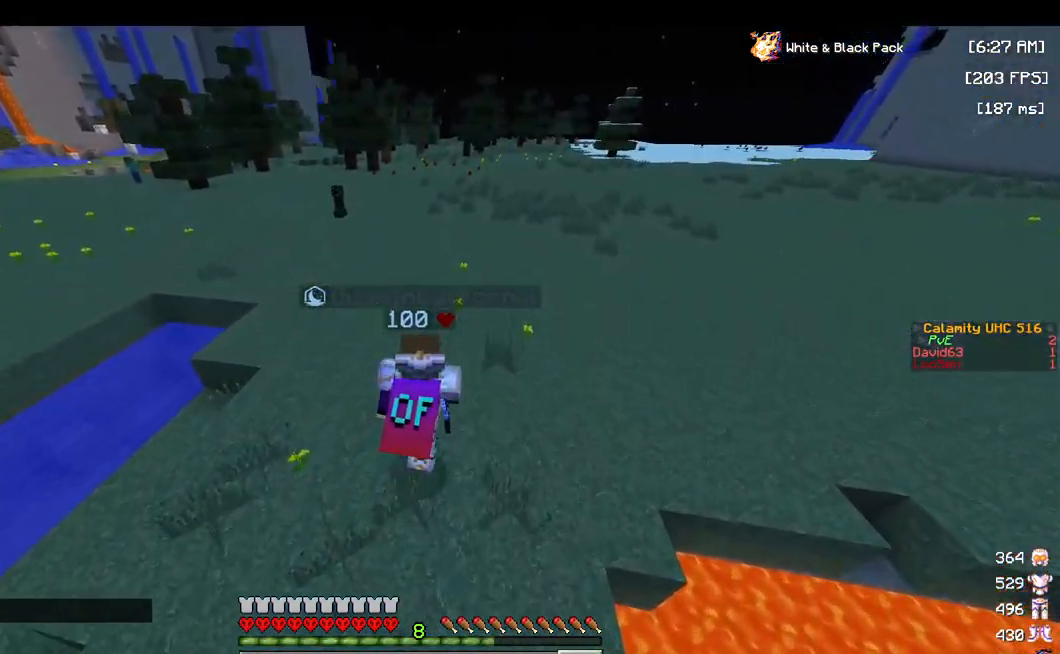
Gameplay with keyboard and mouse; each line is a JSON object with the keys and mouse buttons held at the frame after it. "events" lists presses ("down") and releases ("up") of "a", "d", "s", "space", "w", "mouse_left" and "mouse_right" between this image and that frame as [ms after this image, input, new state], when the widget could be followed in between. "mouse_left", "mouse_right" = the "left", "right" buttons of the "mouse" list. No other keys are recorded. Fast repeated clicks can show as one long hold. Mouse movement is not recorded.
{"keys": ["d", "space", "w"], "mouse": [], "events": []}
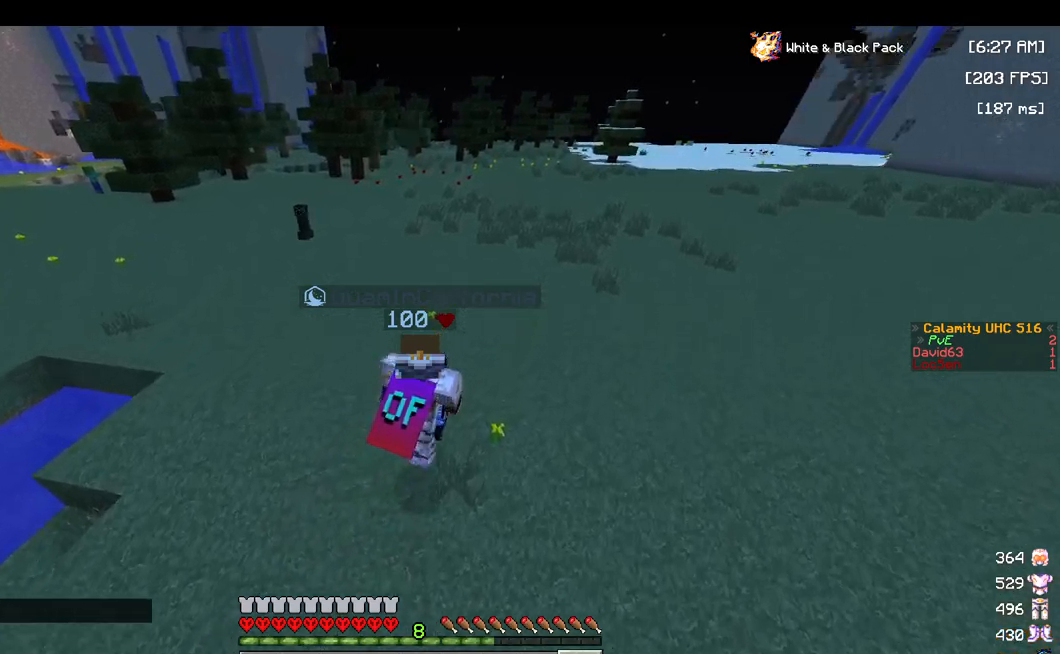
{"keys": ["d", "space", "w"], "mouse": [], "events": []}
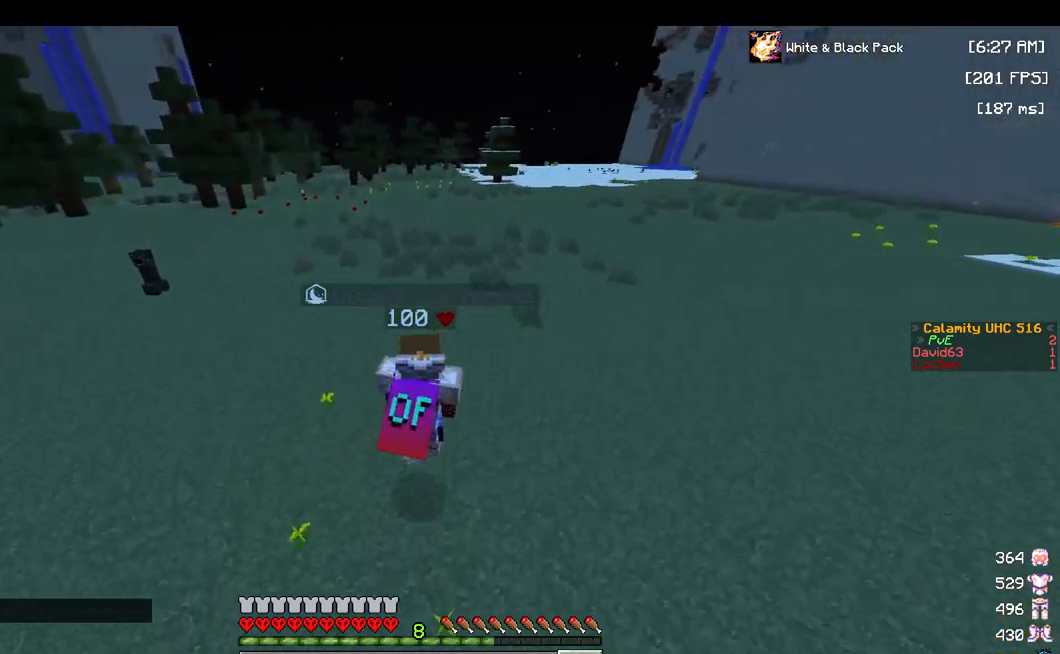
{"keys": ["d", "space", "w"], "mouse": [], "events": [[83, "d", "up"], [300, "d", "down"]]}
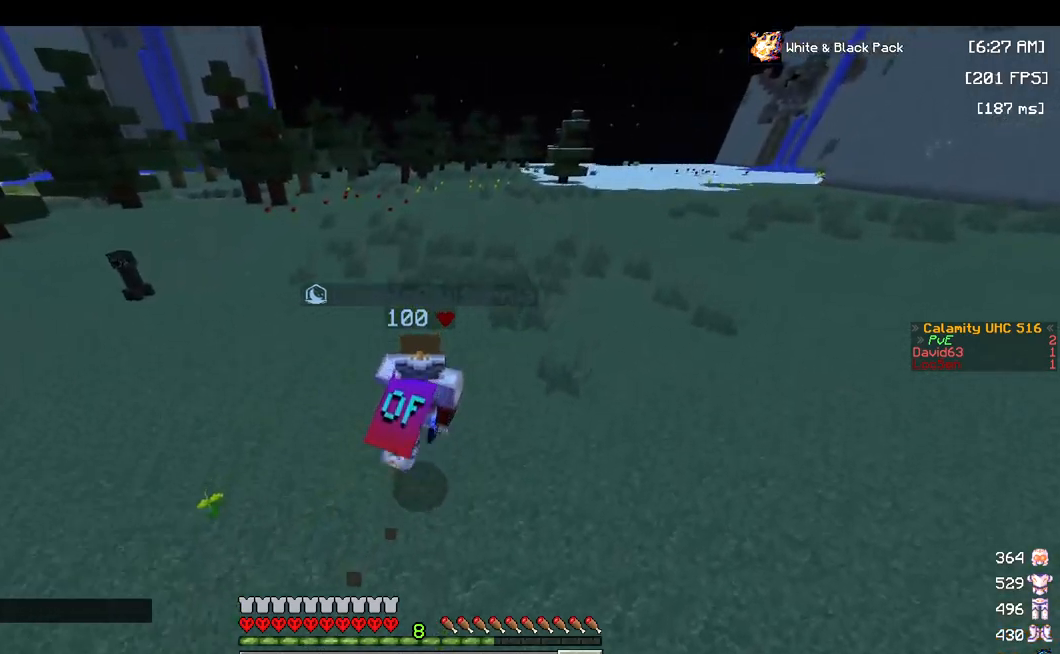
{"keys": ["d", "space", "w"], "mouse": [], "events": []}
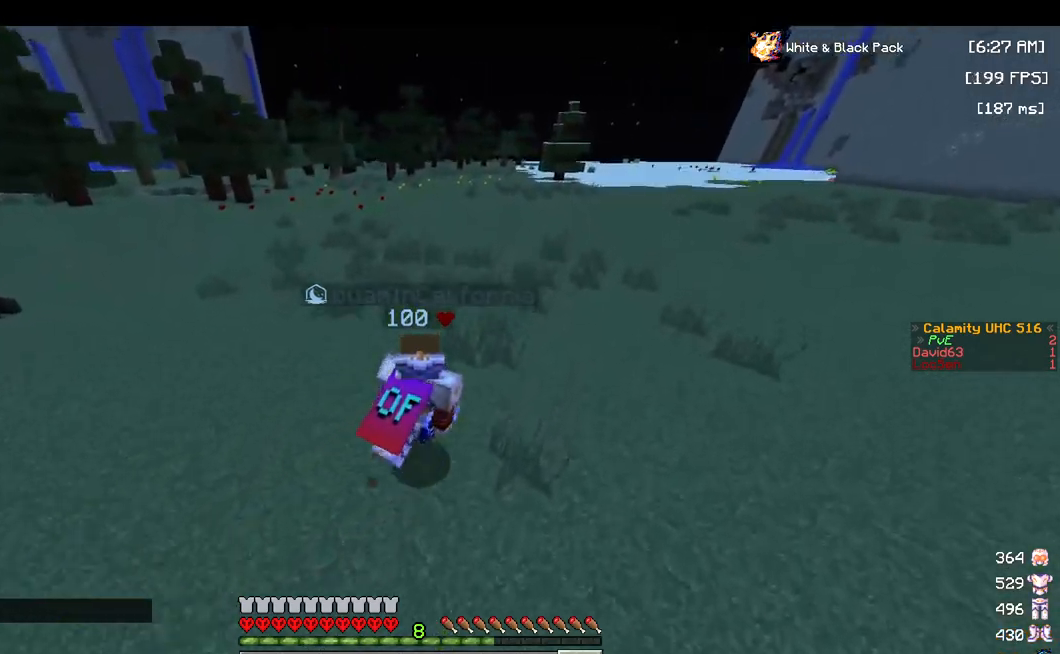
{"keys": ["d", "space", "w"], "mouse": [], "events": []}
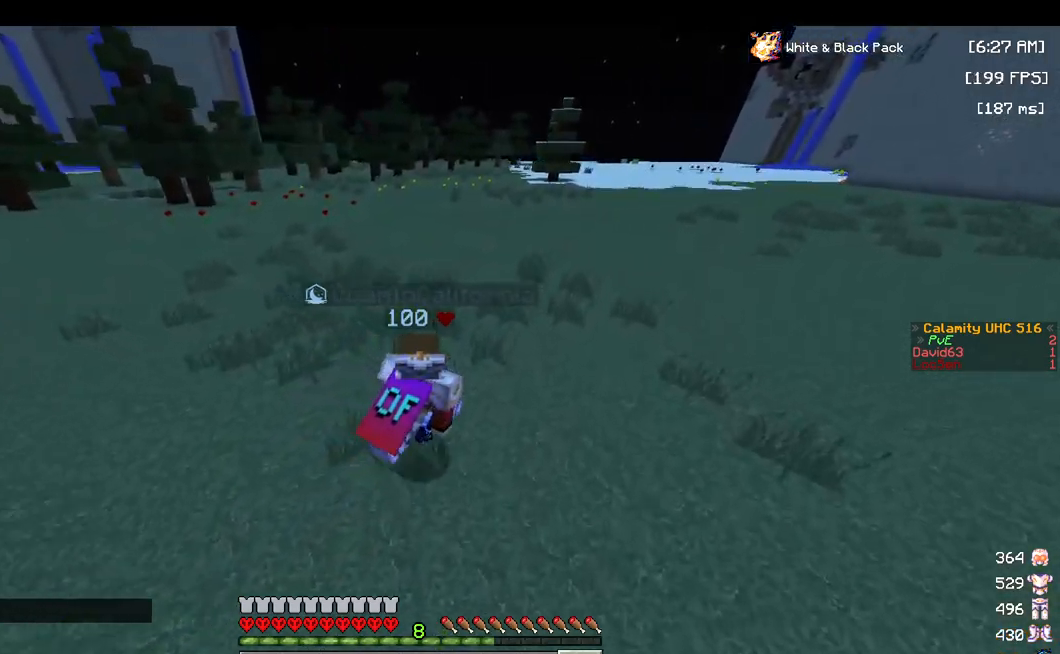
{"keys": ["space", "w"], "mouse": [], "events": [[33, "d", "up"], [100, "d", "down"], [433, "d", "up"]]}
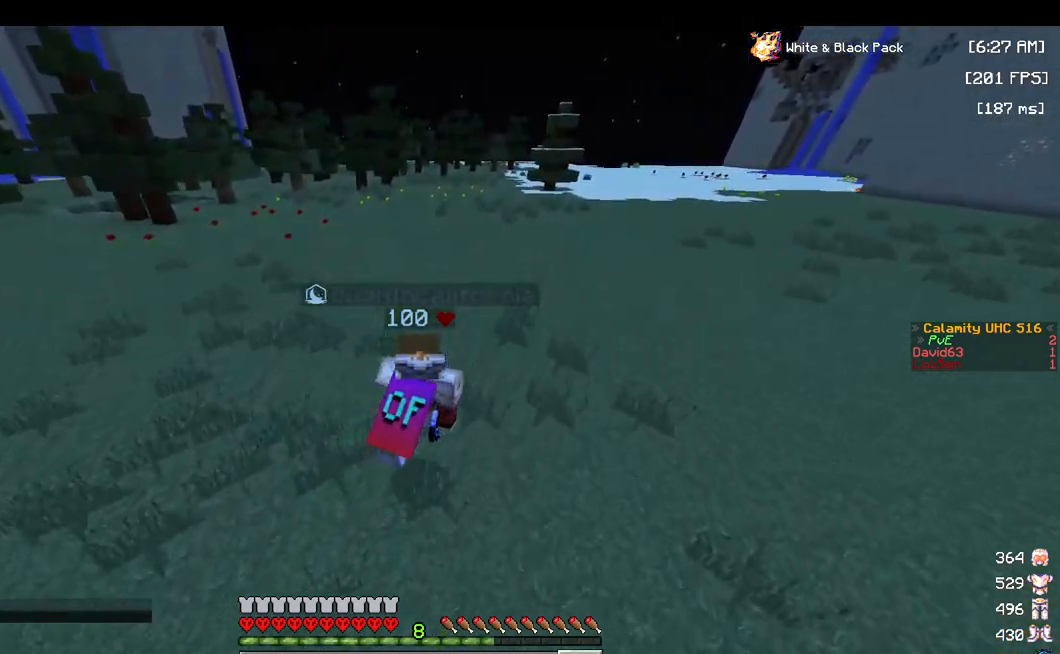
{"keys": ["w"], "mouse": [], "events": [[433, "space", "up"]]}
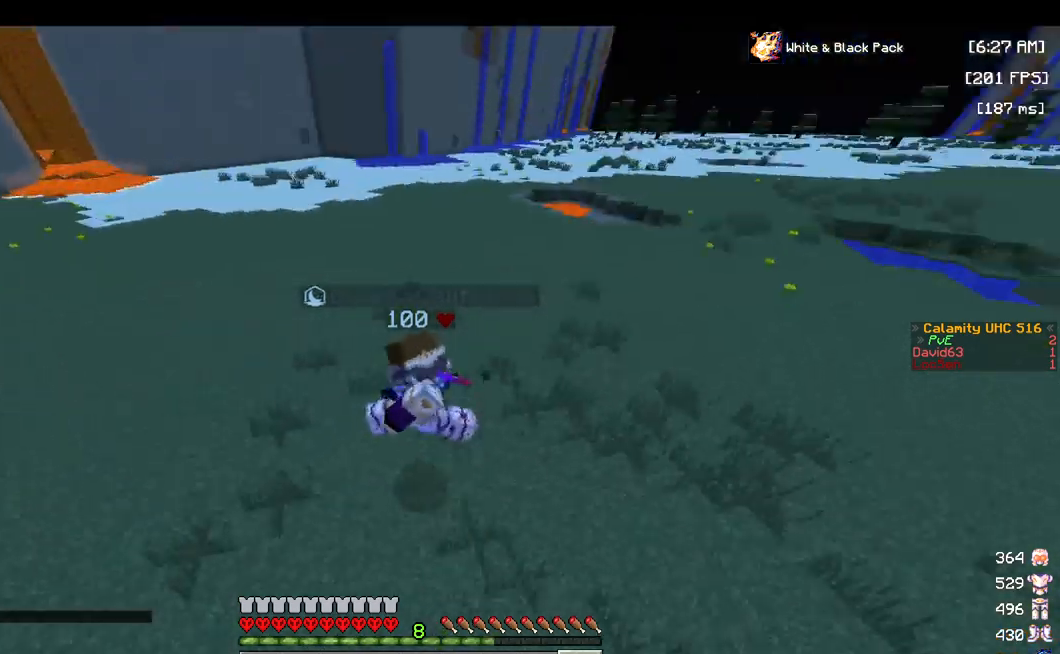
{"keys": ["w"], "mouse": [], "events": []}
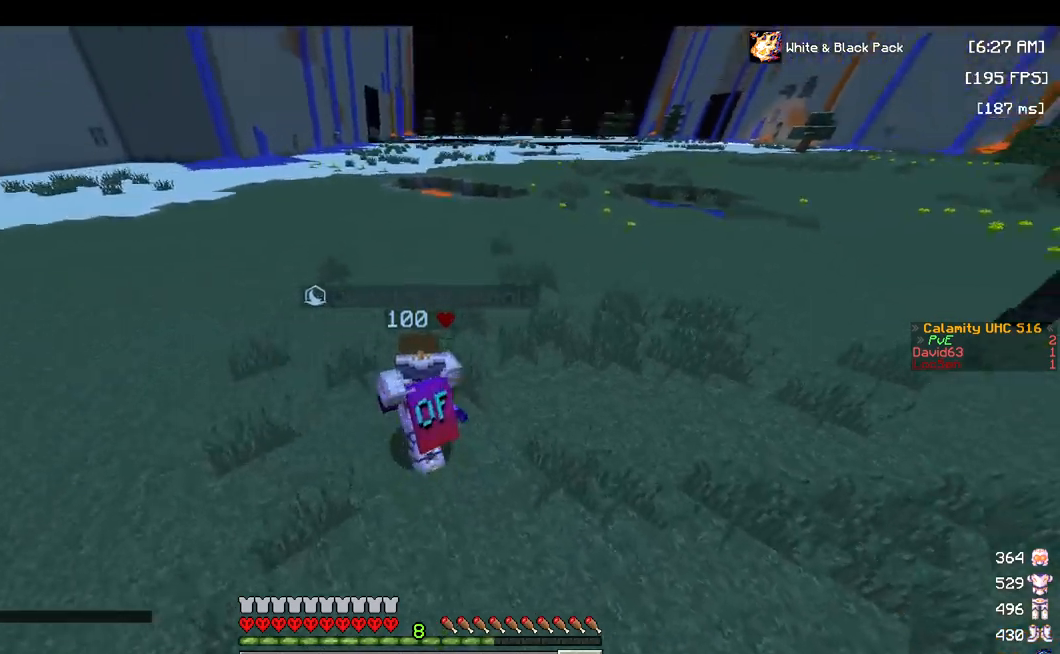
{"keys": ["a", "space", "w"], "mouse": [], "events": [[117, "space", "down"], [133, "a", "down"]]}
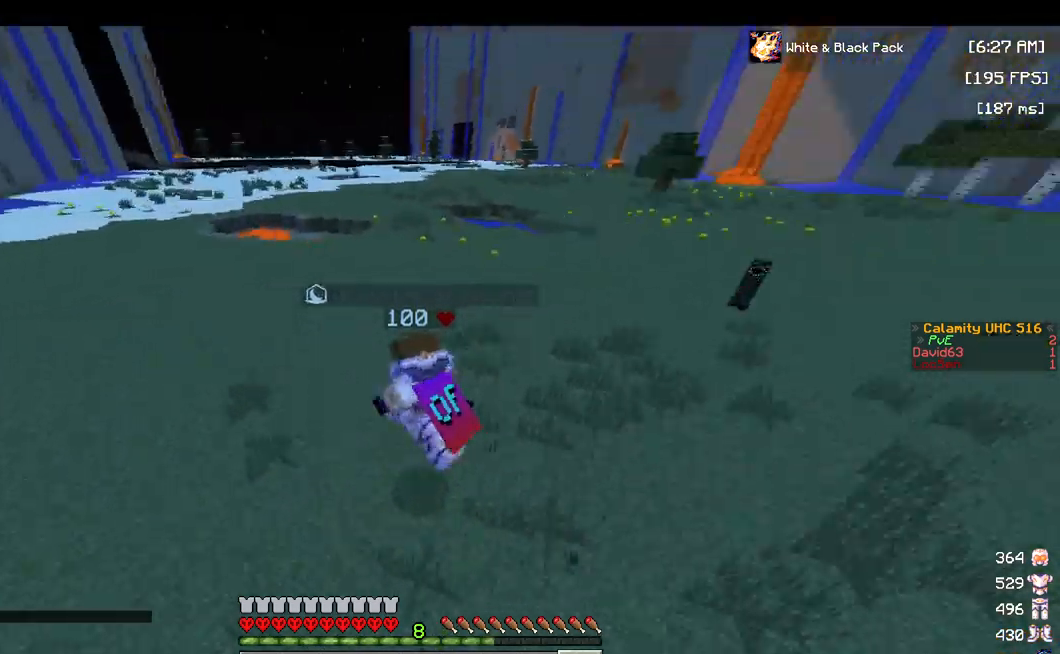
{"keys": ["a", "space", "w"], "mouse": [], "events": []}
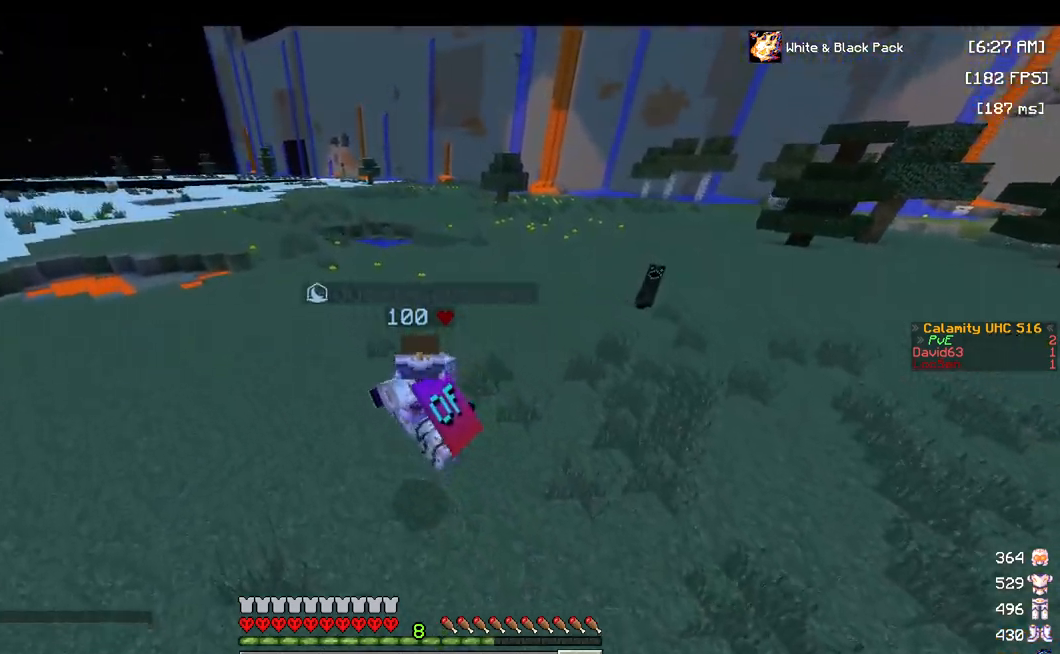
{"keys": ["space", "w"], "mouse": [], "events": [[17, "space", "up"], [234, "a", "up"], [234, "space", "down"]]}
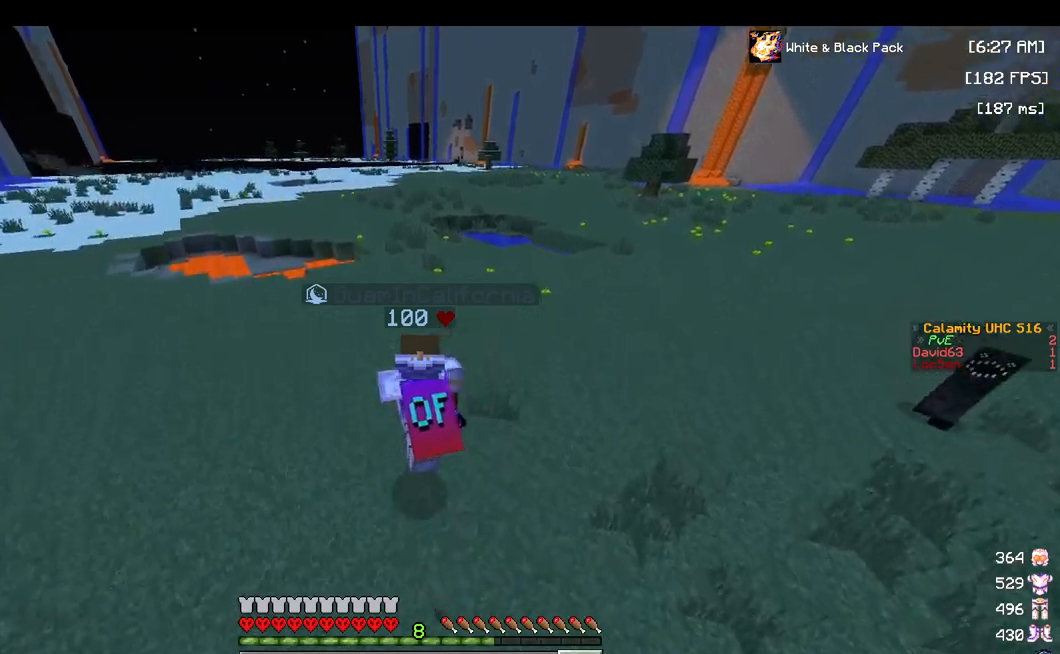
{"keys": ["space", "w"], "mouse": [], "events": []}
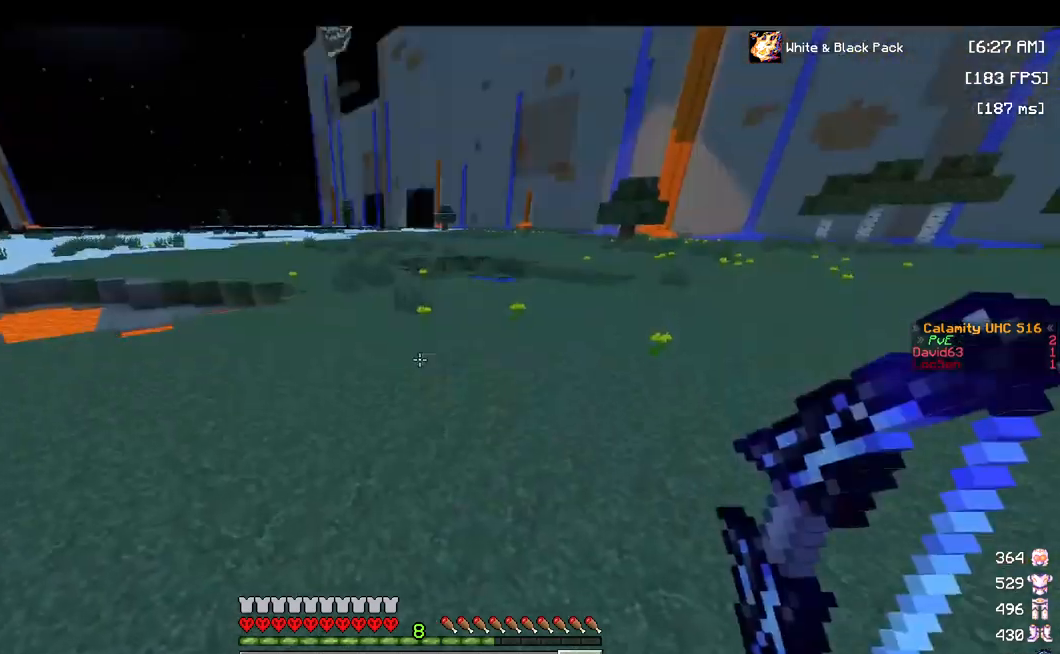
{"keys": ["space", "w"], "mouse": [], "events": []}
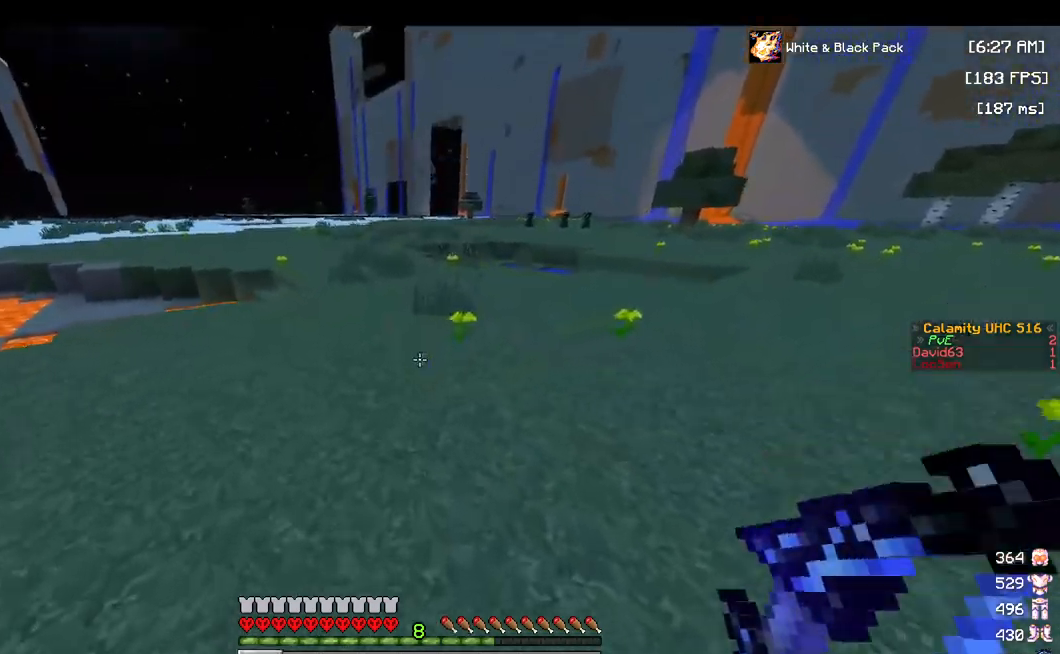
{"keys": ["space", "w"], "mouse": [], "events": [[284, "mouse_right", "down"], [434, "mouse_right", "up"]]}
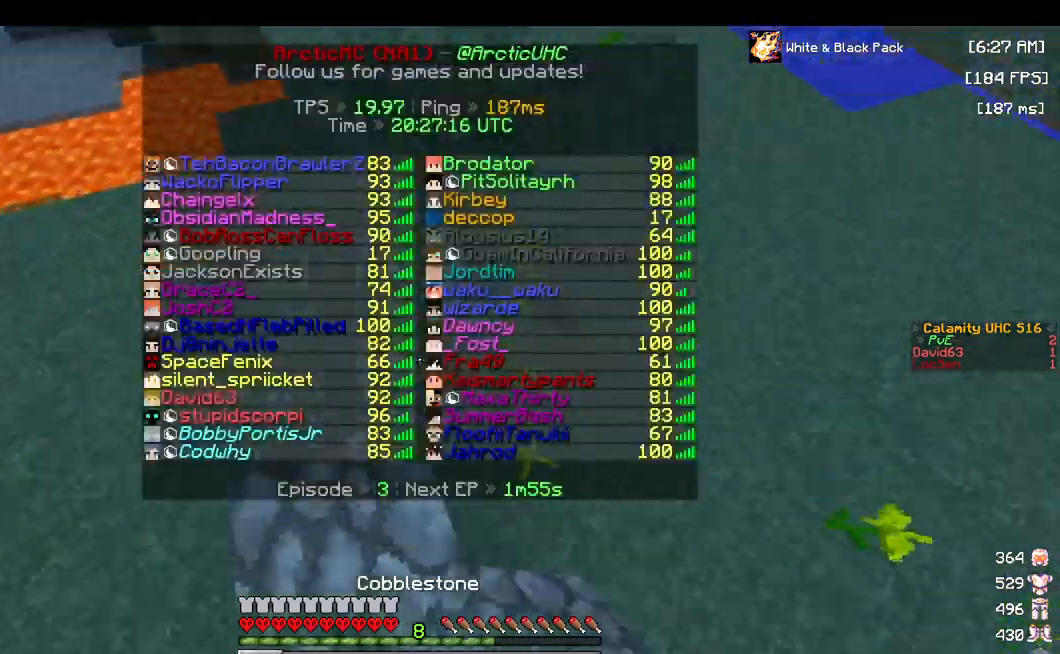
{"keys": ["space", "w"], "mouse": [], "events": [[384, "mouse_right", "down"], [500, "mouse_right", "up"]]}
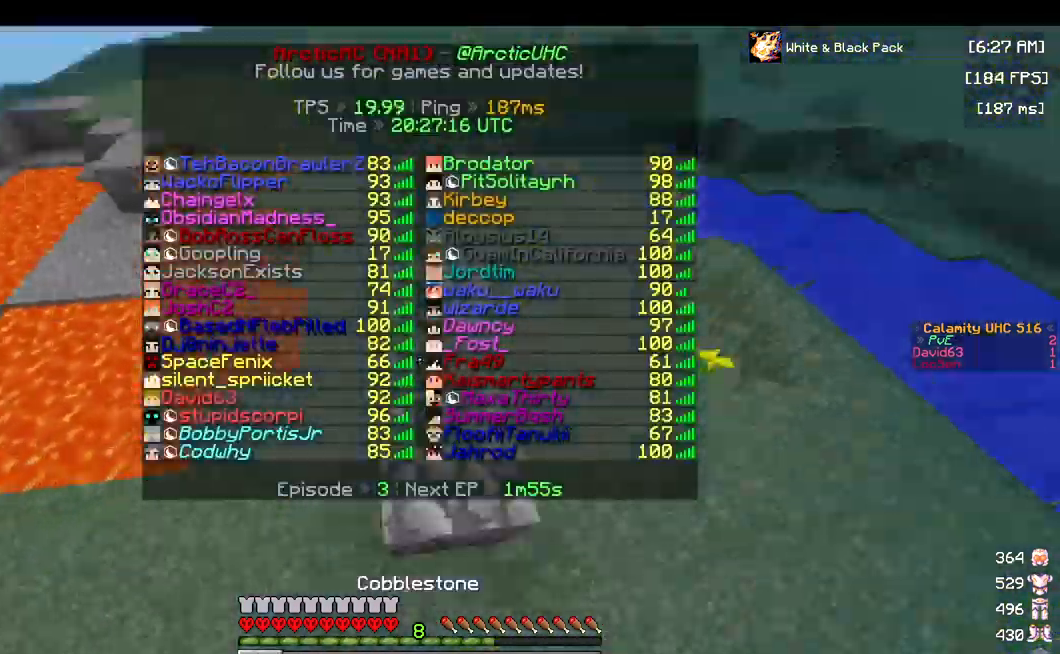
{"keys": ["space", "w"], "mouse": [], "events": []}
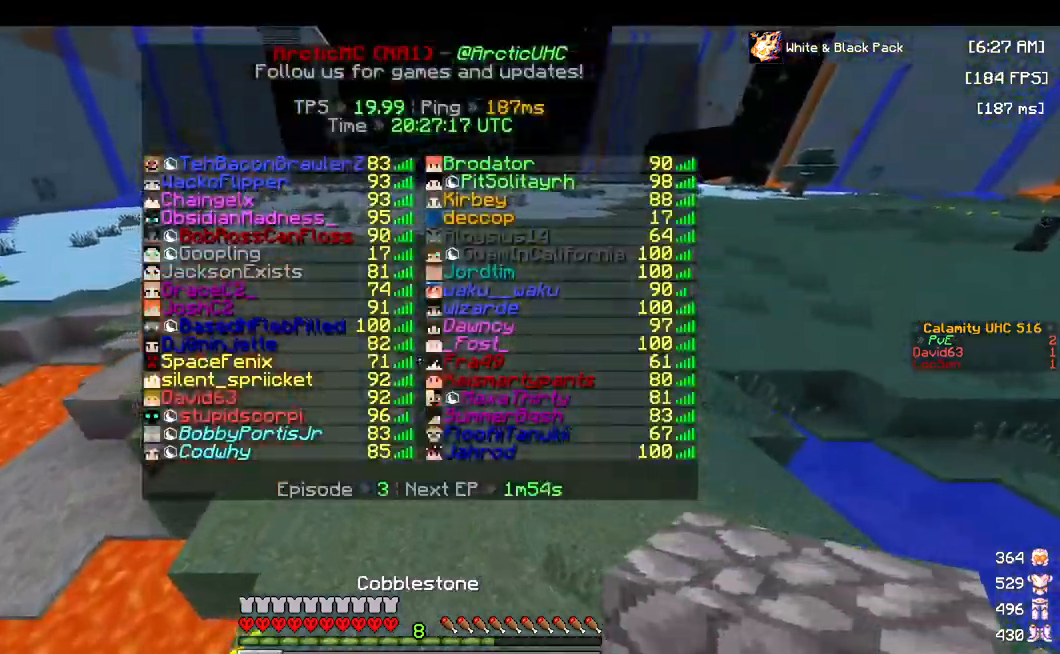
{"keys": ["space", "w"], "mouse": [], "events": []}
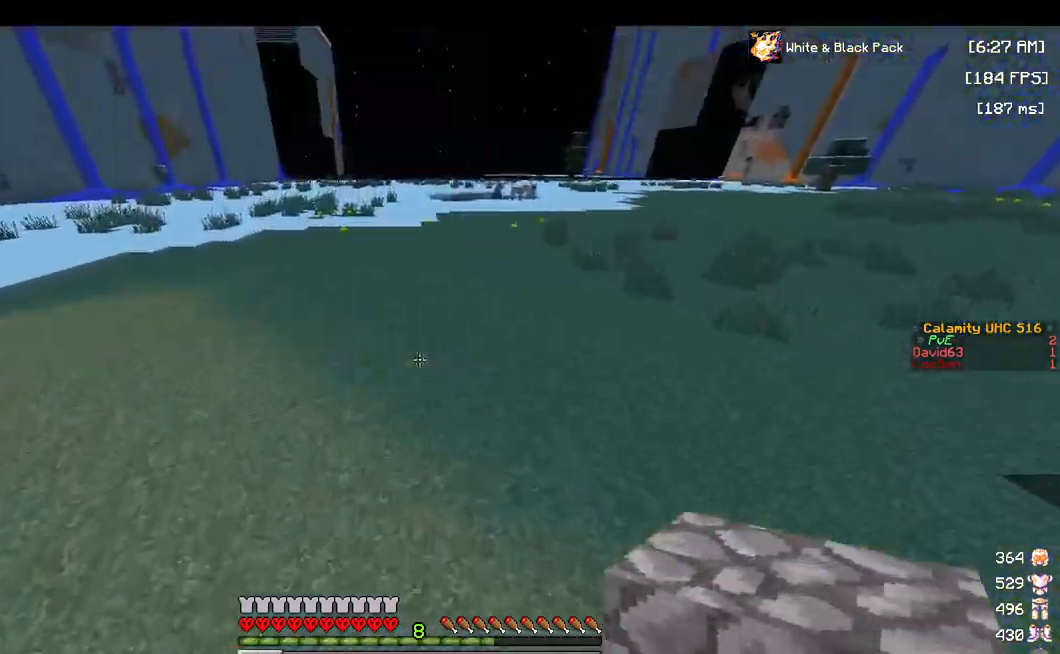
{"keys": ["space", "w"], "mouse": [], "events": []}
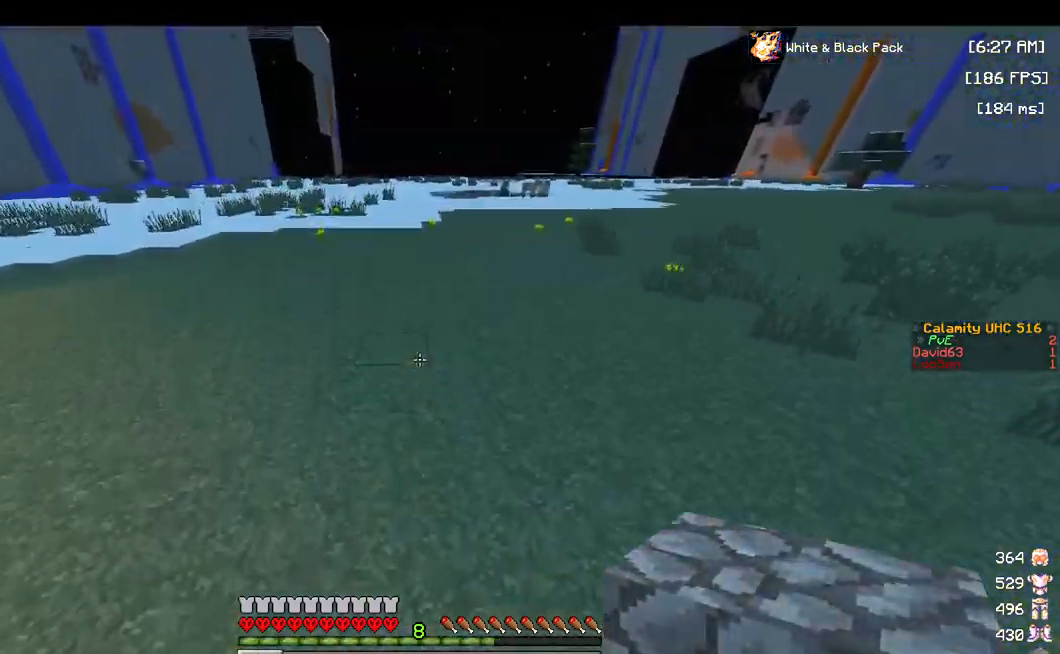
{"keys": ["space", "w"], "mouse": [], "events": []}
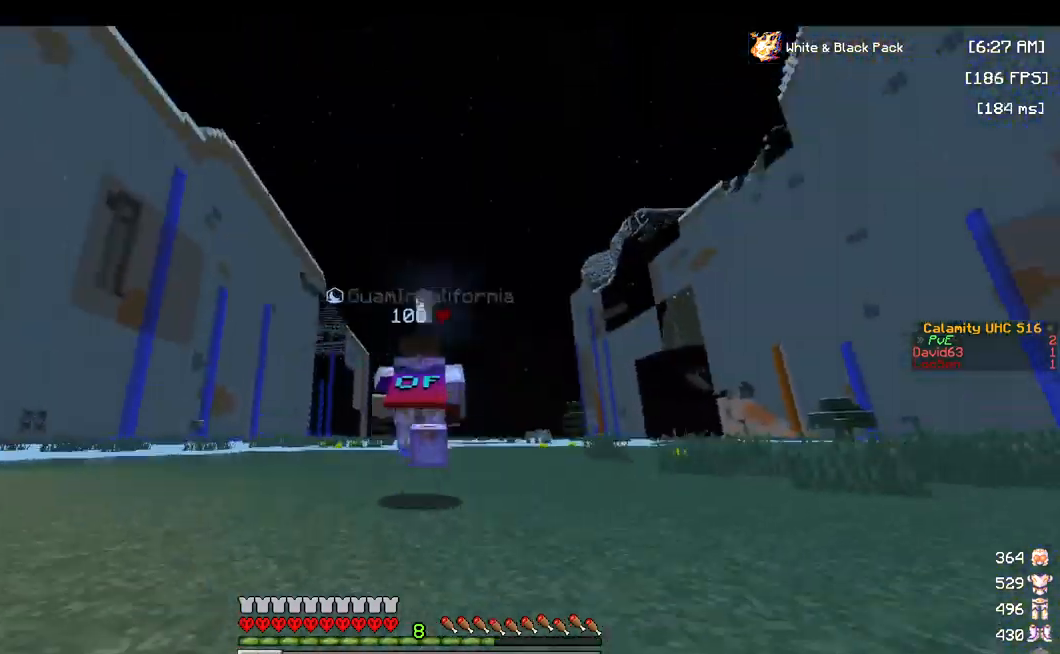
{"keys": ["space", "w"], "mouse": [], "events": []}
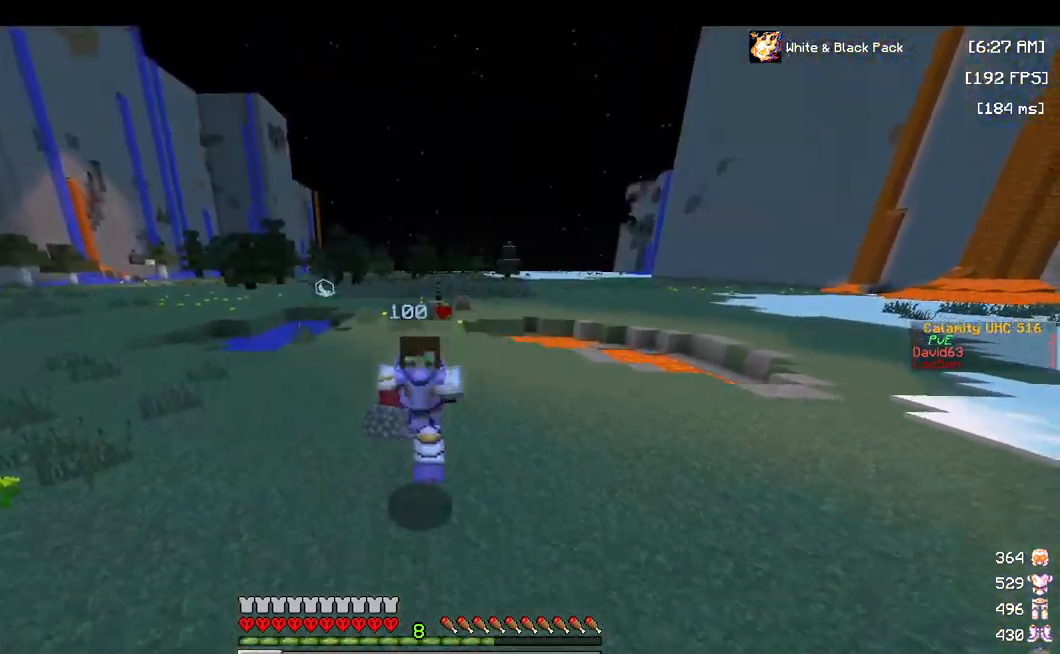
{"keys": ["space", "w"], "mouse": [], "events": []}
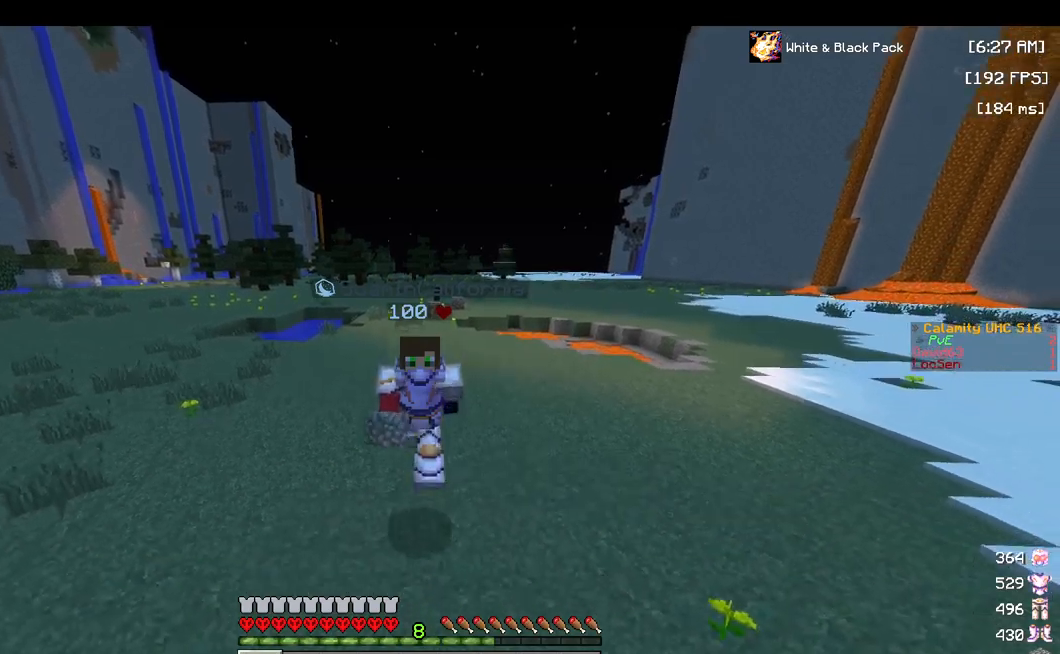
{"keys": ["space", "w"], "mouse": [], "events": []}
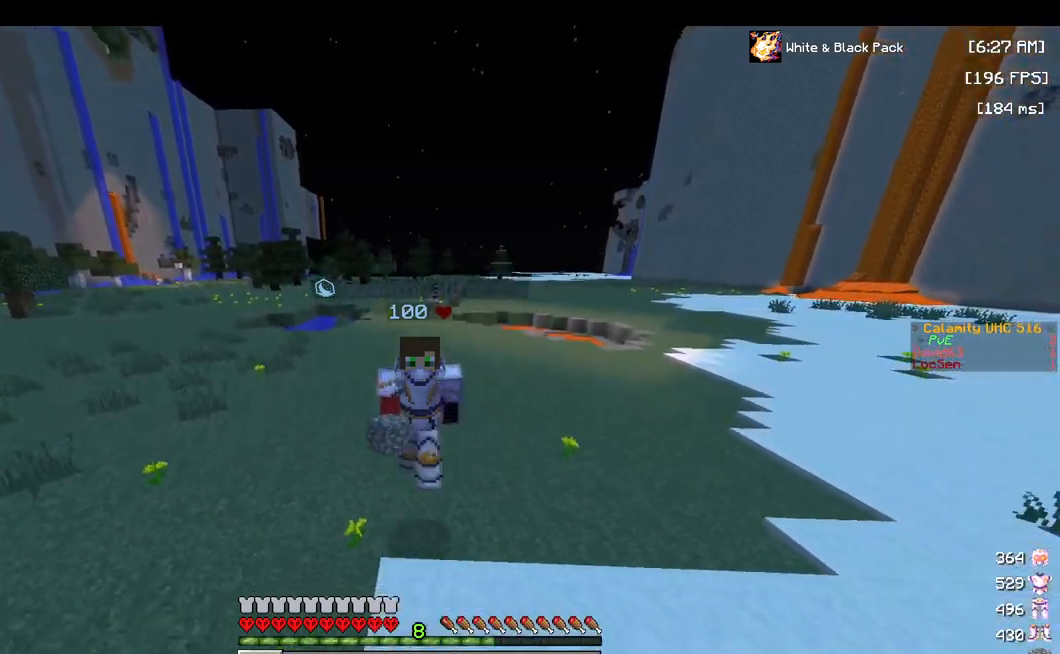
{"keys": ["space", "w"], "mouse": [], "events": []}
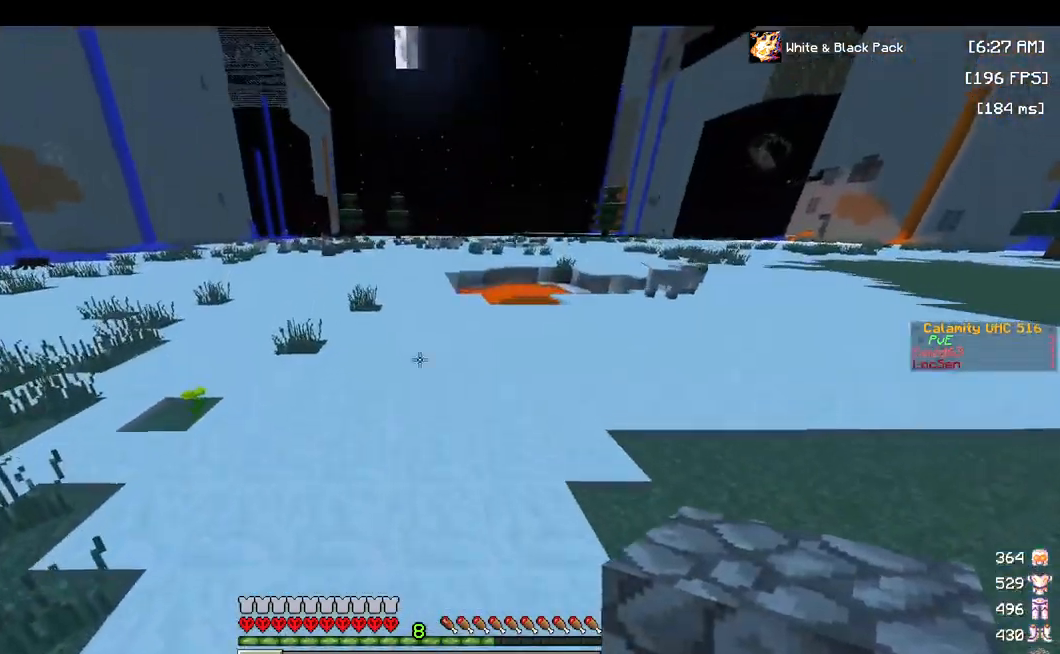
{"keys": ["space", "w"], "mouse": [], "events": []}
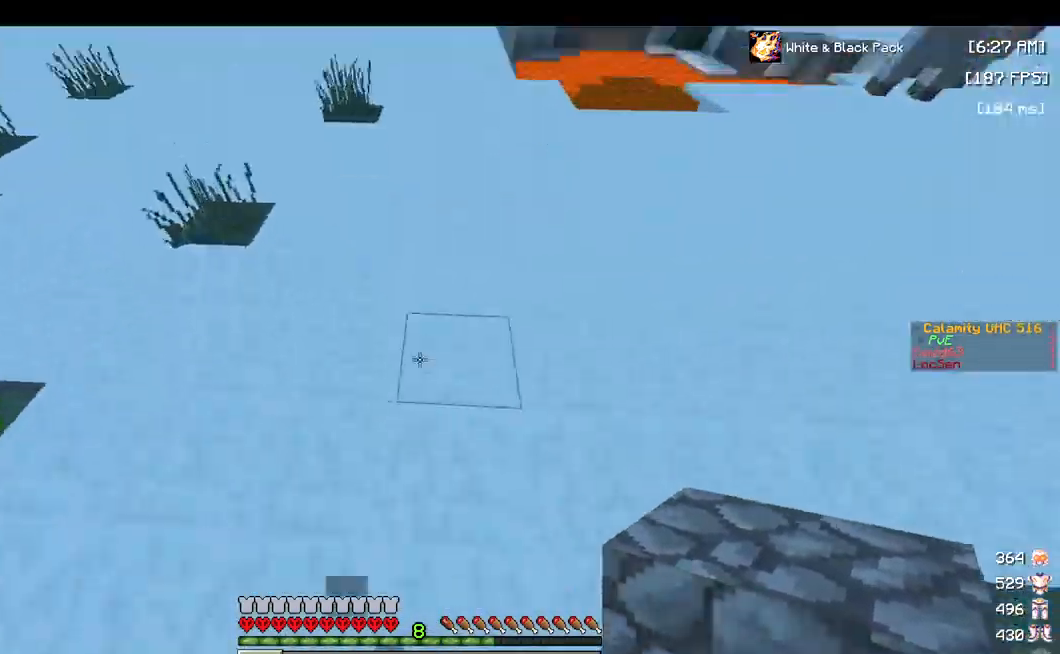
{"keys": ["space", "w"], "mouse": [], "events": [[117, "mouse_right", "down"], [234, "mouse_right", "up"]]}
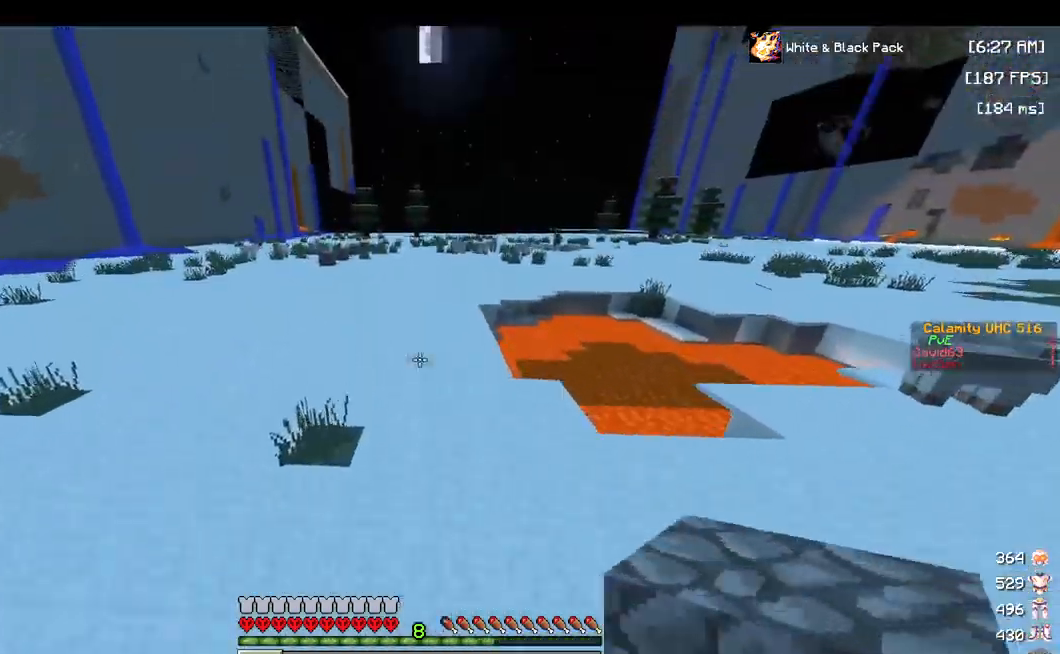
{"keys": ["space", "w"], "mouse": [], "events": [[284, "mouse_right", "down"], [400, "mouse_right", "up"]]}
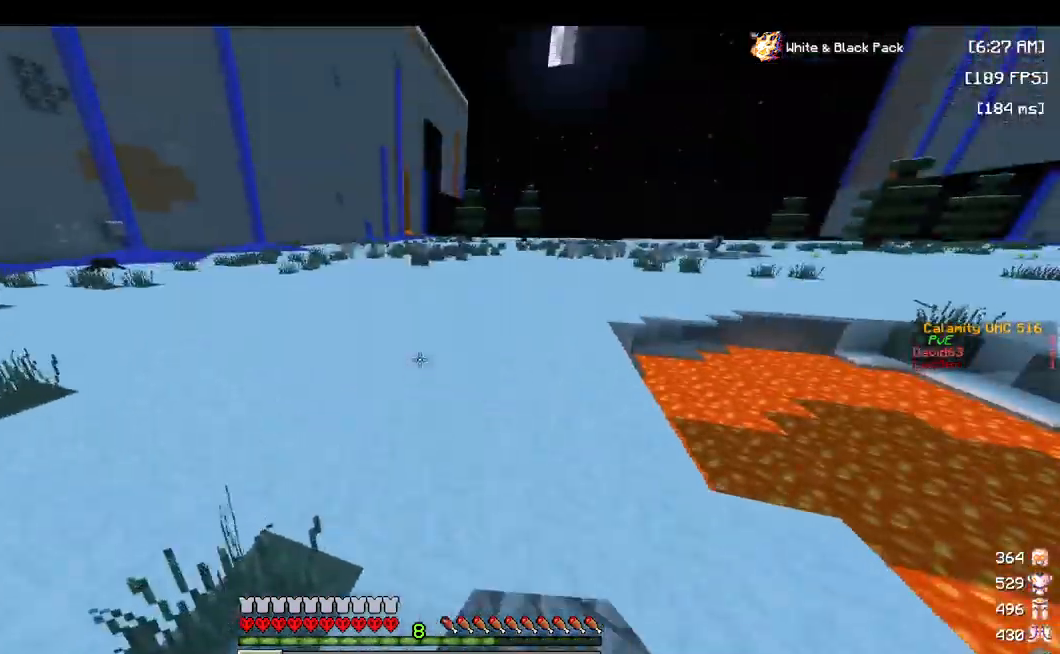
{"keys": ["space", "w"], "mouse": [], "events": []}
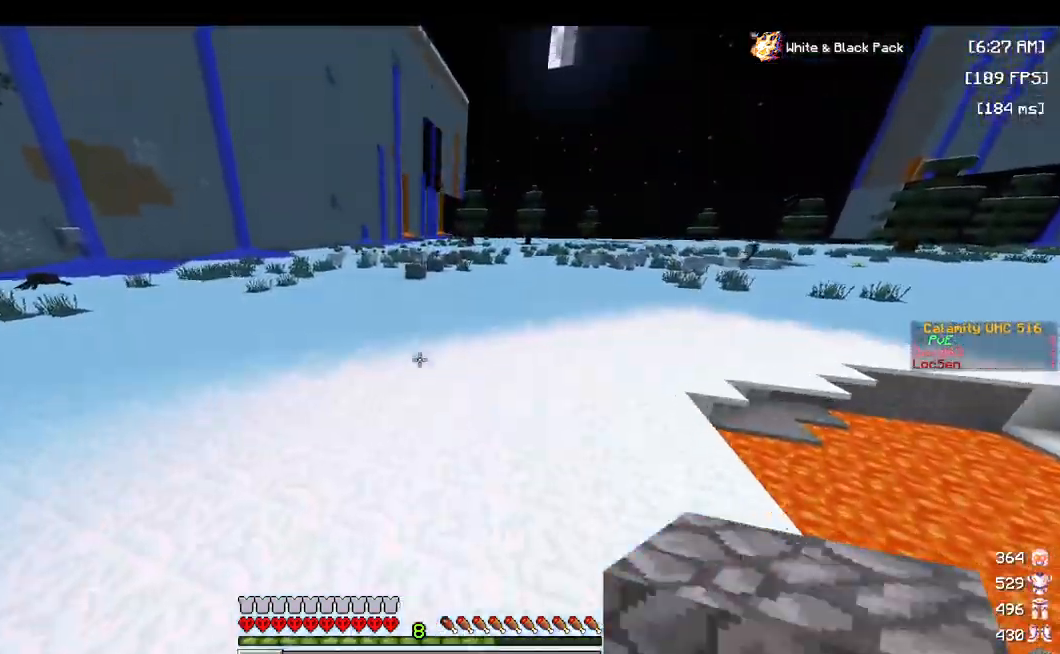
{"keys": ["space", "w"], "mouse": [], "events": []}
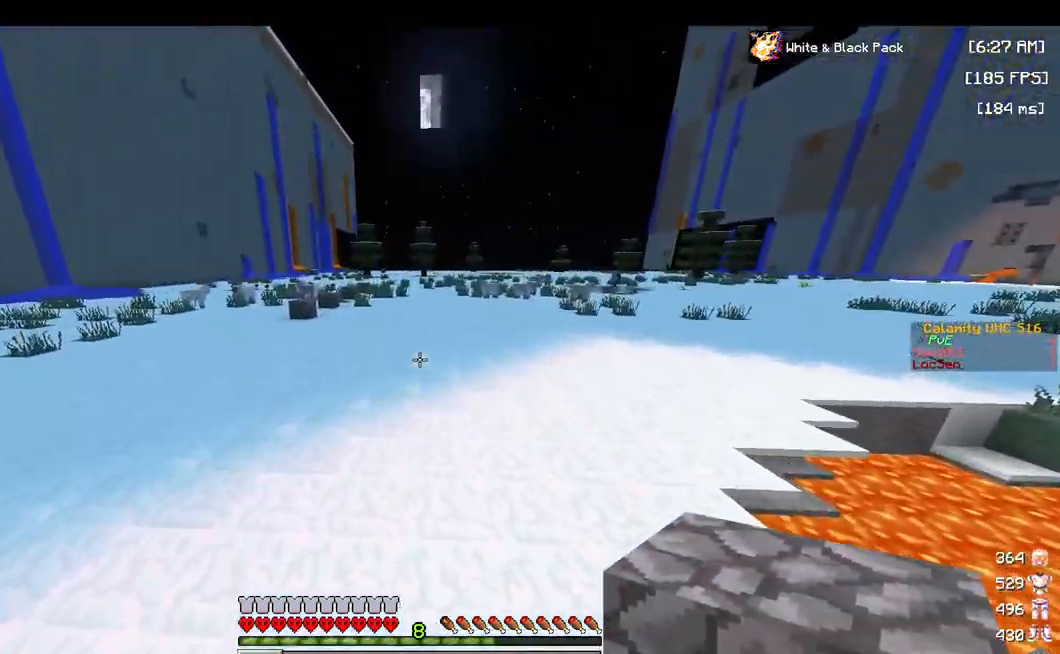
{"keys": ["a", "space", "w"], "mouse": [], "events": [[67, "a", "down"]]}